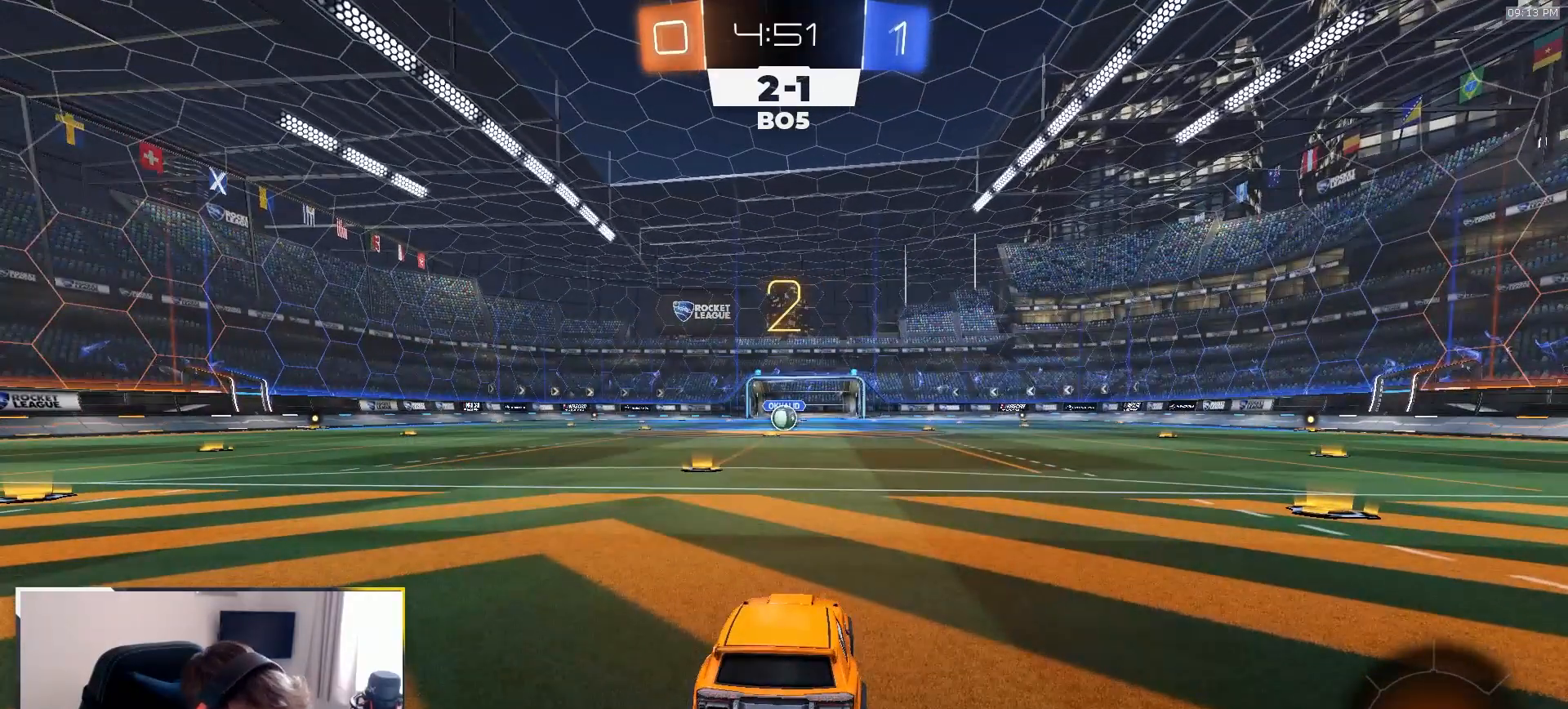
Gameplay with a controller (PlayStation layout); each line is a JSON object with the inputs held at the frame after it (dt_ms = milliseconds from this image to that frame). "events" lists button and stick changes between this image and that frame as [ms after this image, input, new state], when the widget could be followed in between. Not read: L3 R3 TOUCHPAD.
{"dt_ms": 500, "buttons": ["R1", "R2"], "left_stick": "center", "right_stick": "center", "events": []}
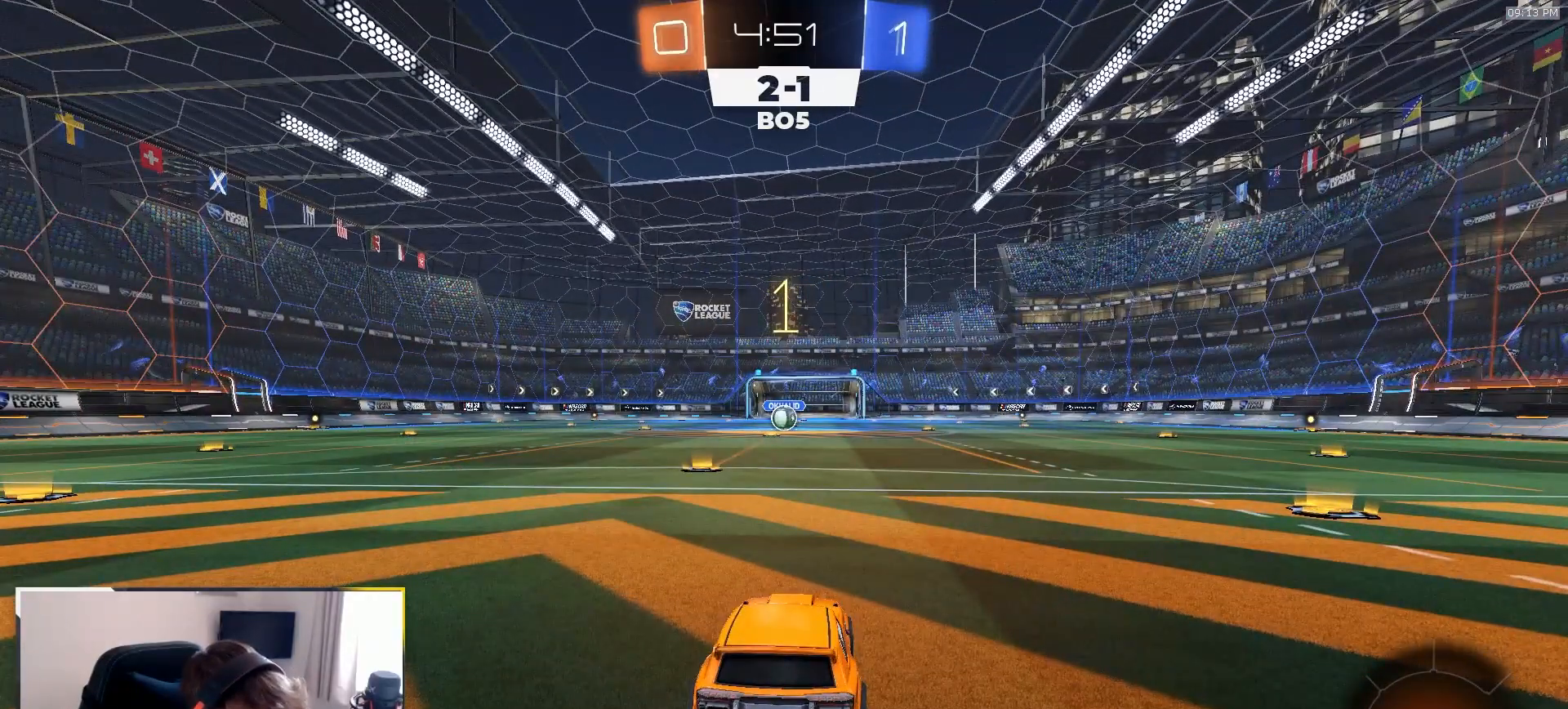
{"dt_ms": 500, "buttons": ["R1", "R2"], "left_stick": "center", "right_stick": "center"}
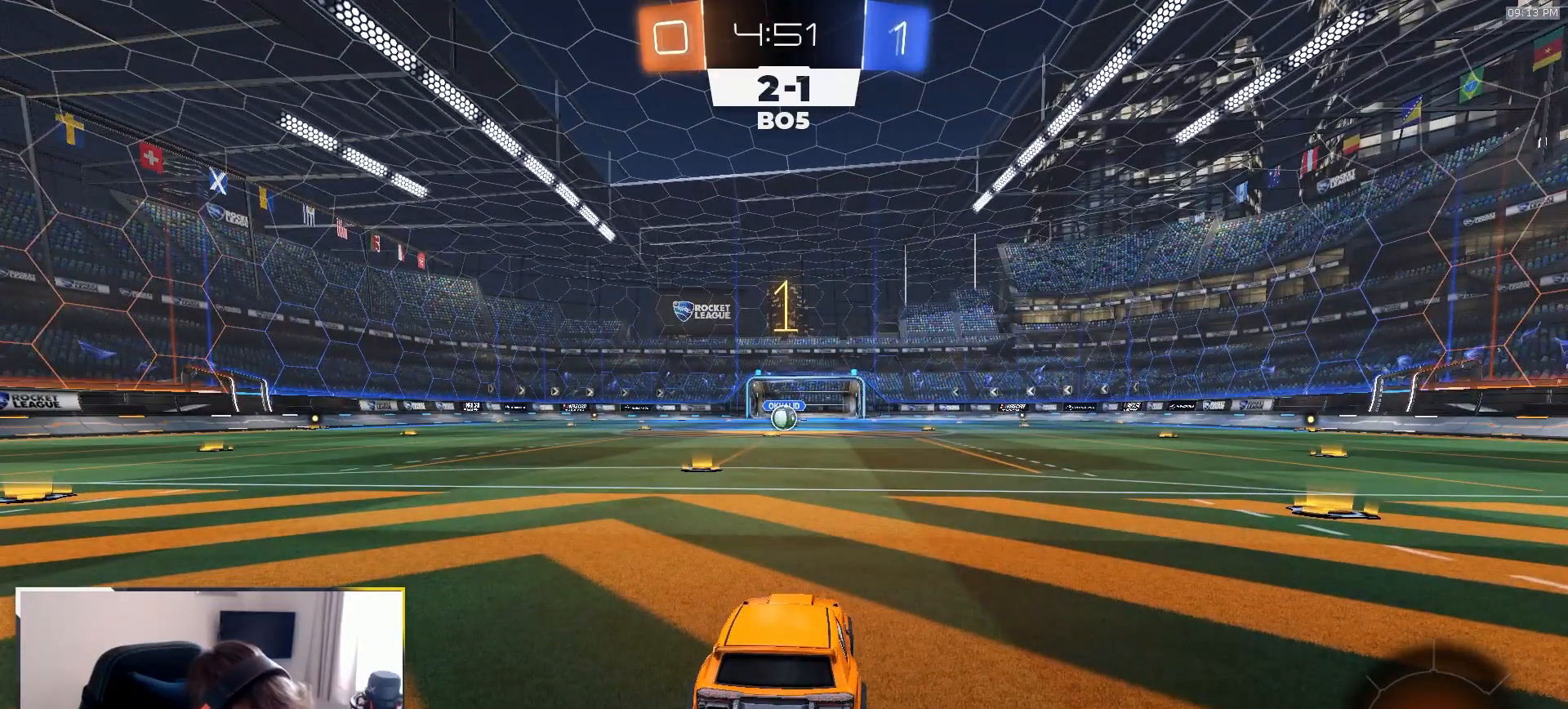
{"dt_ms": 500, "buttons": ["R1", "R2"], "left_stick": "center", "right_stick": "center", "events": [[233, "left_stick", "left"], [350, "left_stick", "center"]]}
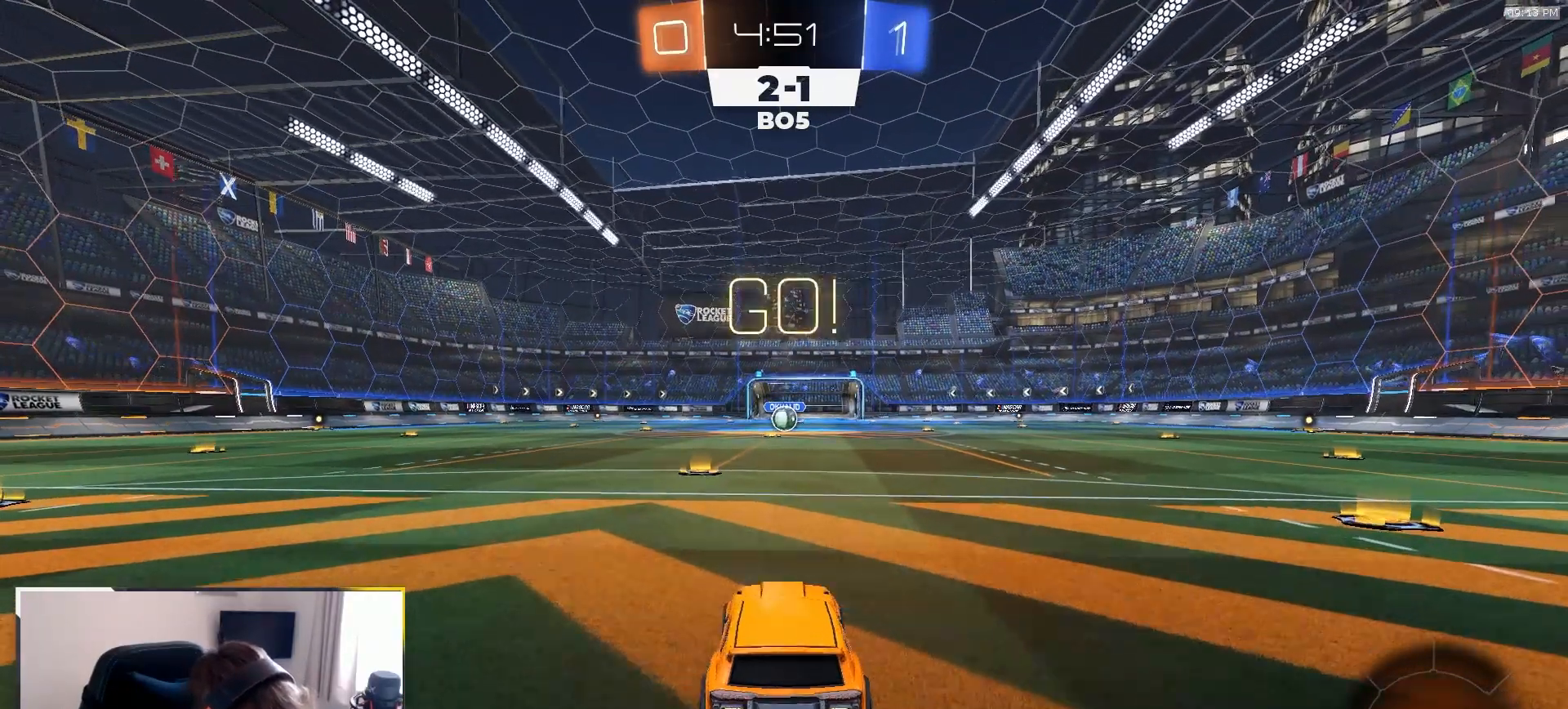
{"dt_ms": 500, "buttons": ["L1", "R1", "R2"], "left_stick": "down", "right_stick": "center", "events": [[217, "left_stick", "right"], [250, "CROSS", "down"], [317, "L1", "down"], [333, "CROSS", "up"], [333, "left_stick", "up-left"], [367, "CROSS", "down"], [433, "CROSS", "up"], [433, "left_stick", "down"]]}
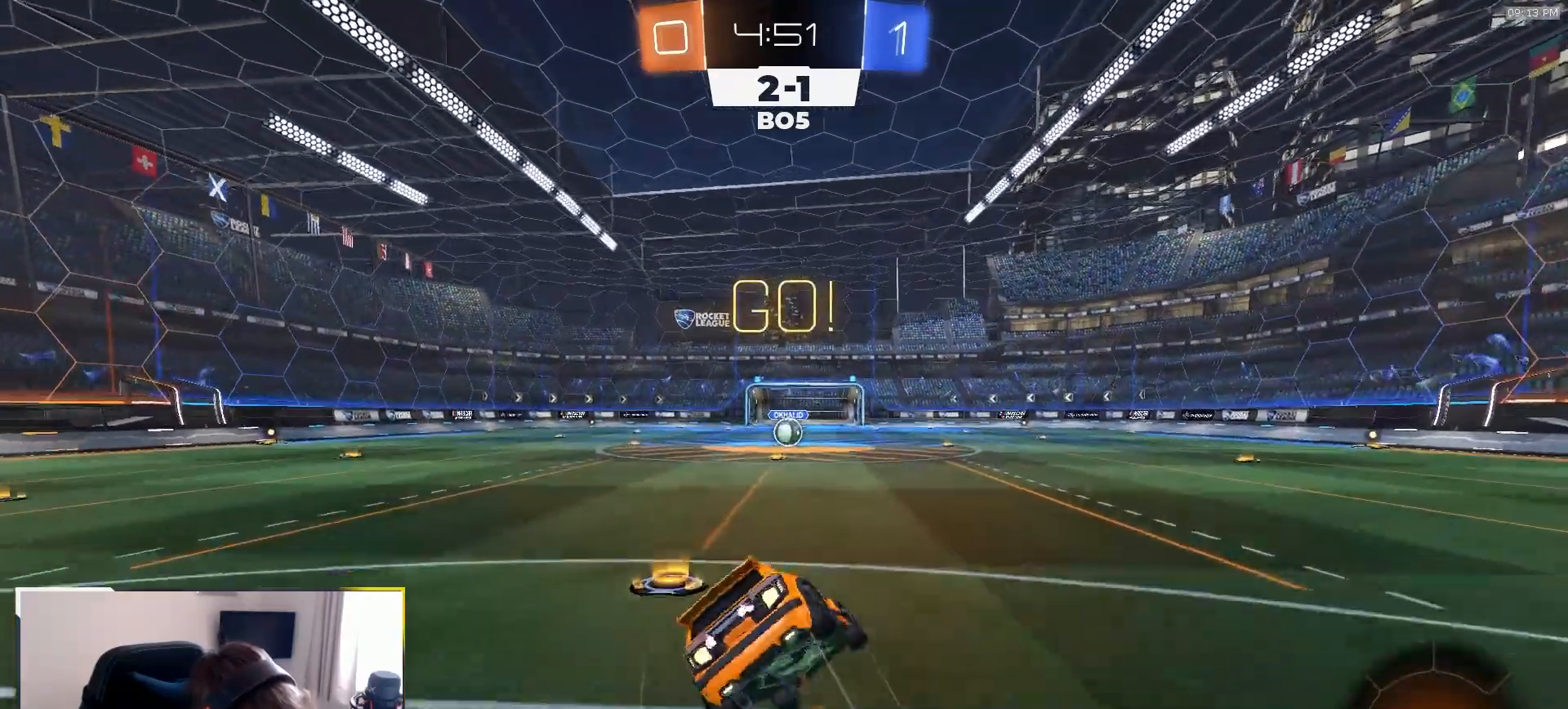
{"dt_ms": 500, "buttons": ["L1", "R1", "R2"], "left_stick": "down-left", "right_stick": "center", "events": [[33, "left_stick", "down-left"], [200, "TRIANGLE", "down"], [333, "TRIANGLE", "up"]]}
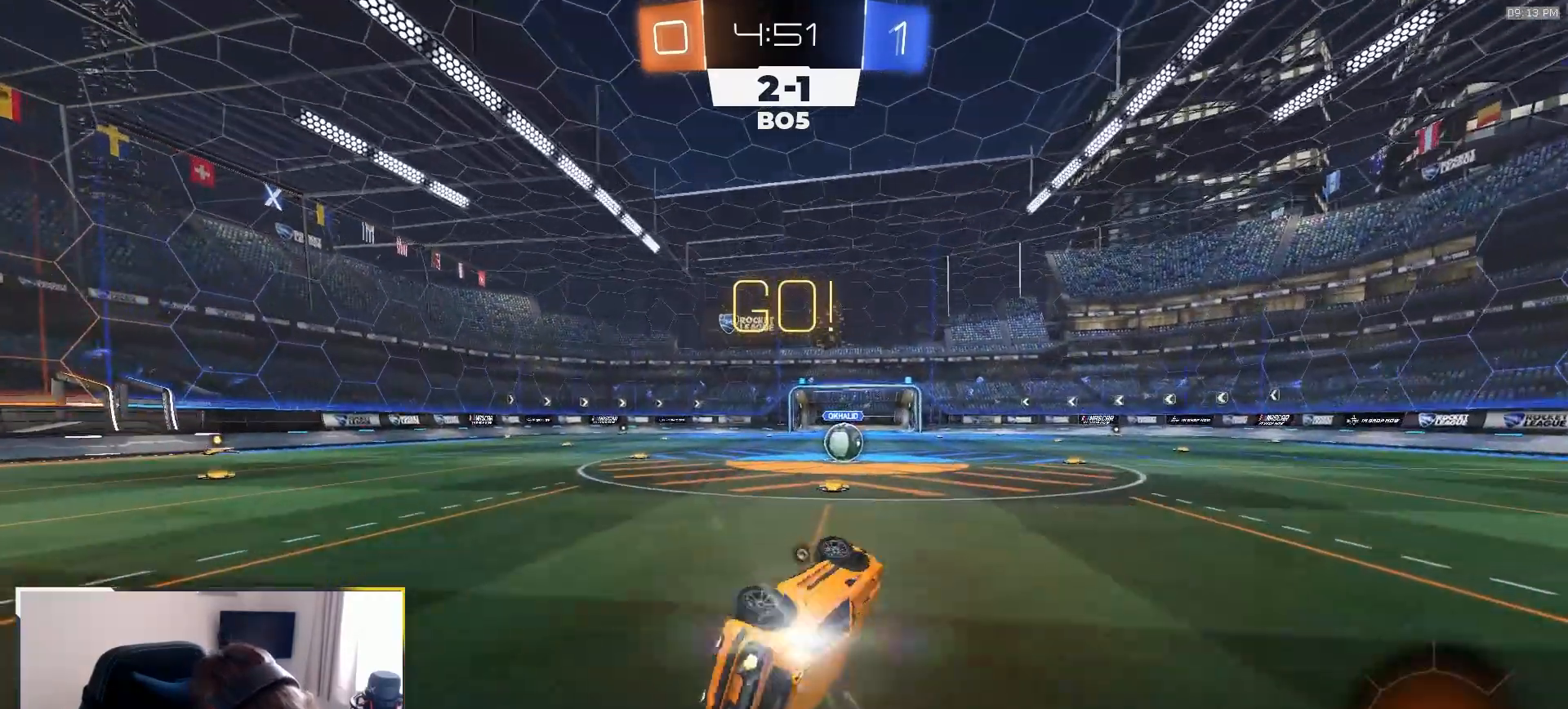
{"dt_ms": 500, "buttons": ["R2"], "left_stick": "center", "right_stick": "center", "events": [[167, "L1", "up"], [233, "left_stick", "center"], [267, "R1", "up"]]}
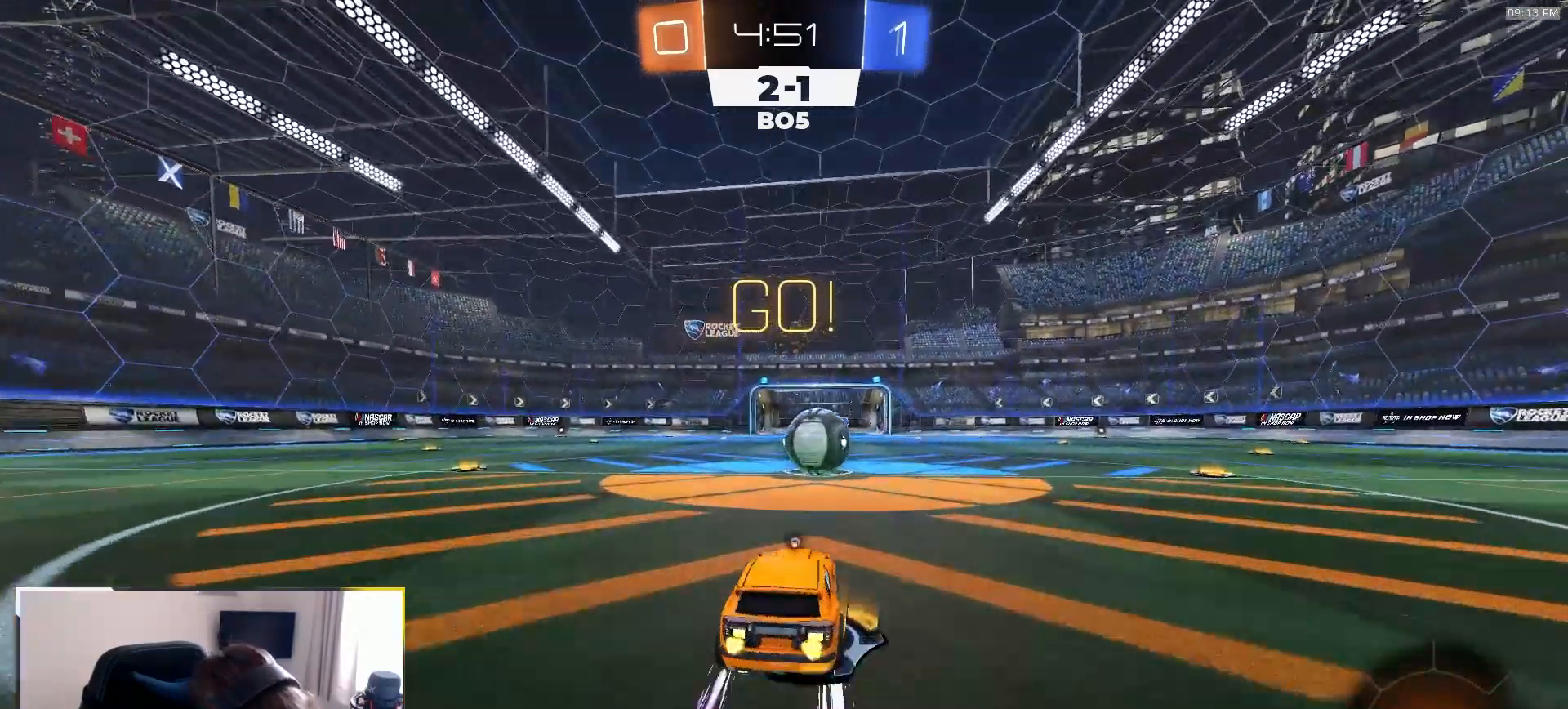
{"dt_ms": 1000, "buttons": ["L1"], "left_stick": "down-left", "right_stick": "center"}
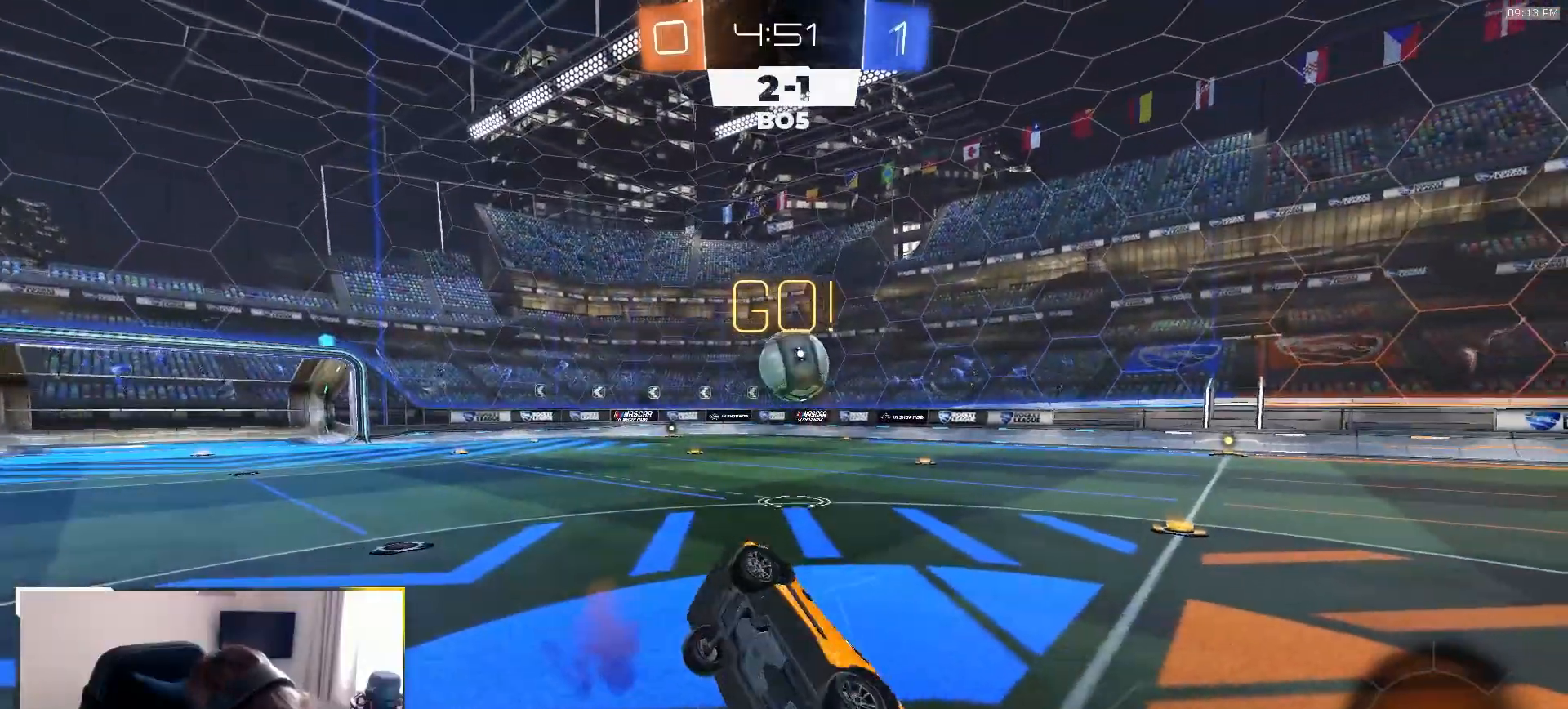
{"dt_ms": 500, "buttons": ["R2"], "left_stick": "center", "right_stick": "center", "events": [[217, "R2", "down"], [233, "L1", "up"], [233, "left_stick", "center"]]}
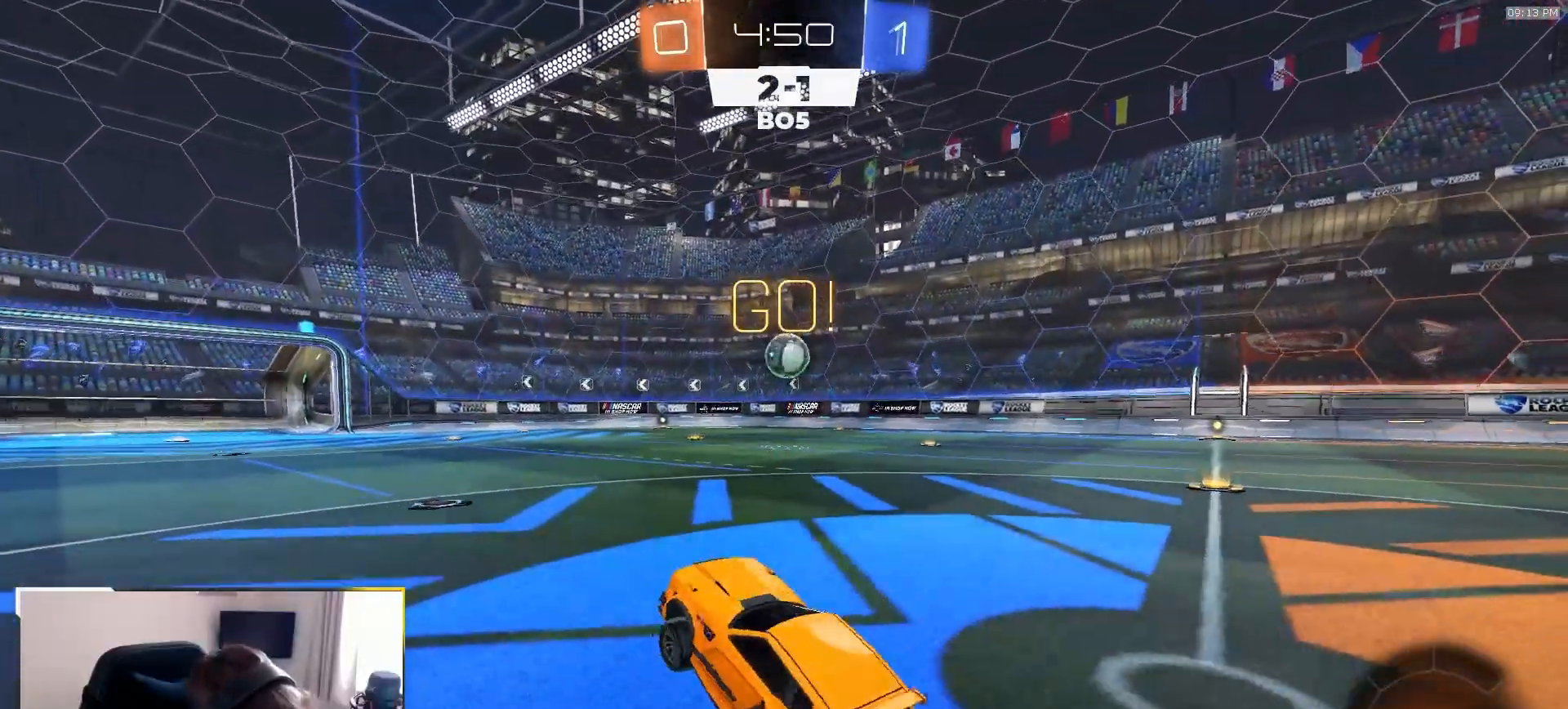
{"dt_ms": 1000, "buttons": ["R2"], "left_stick": "center", "right_stick": "center"}
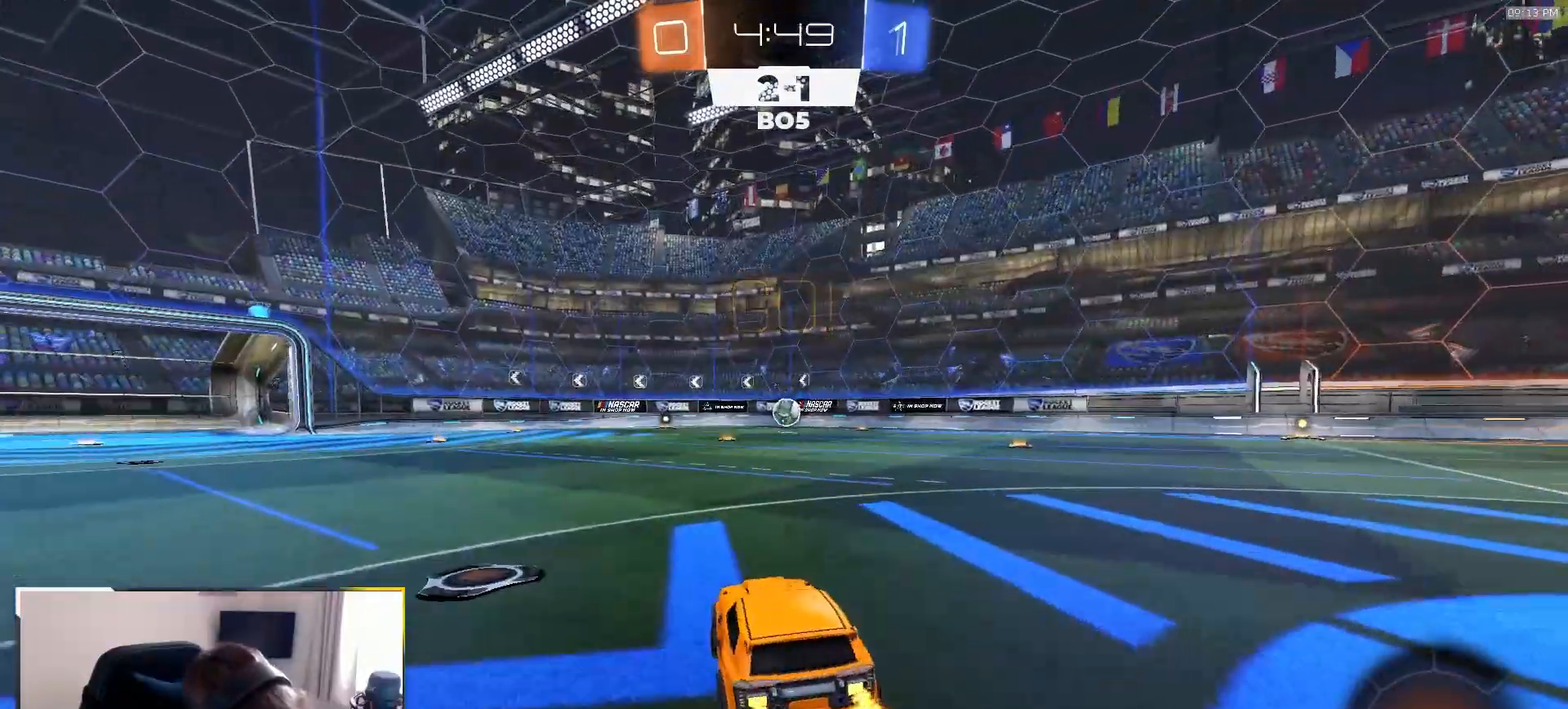
{"dt_ms": 1000, "buttons": ["R2"], "left_stick": "center", "right_stick": "right"}
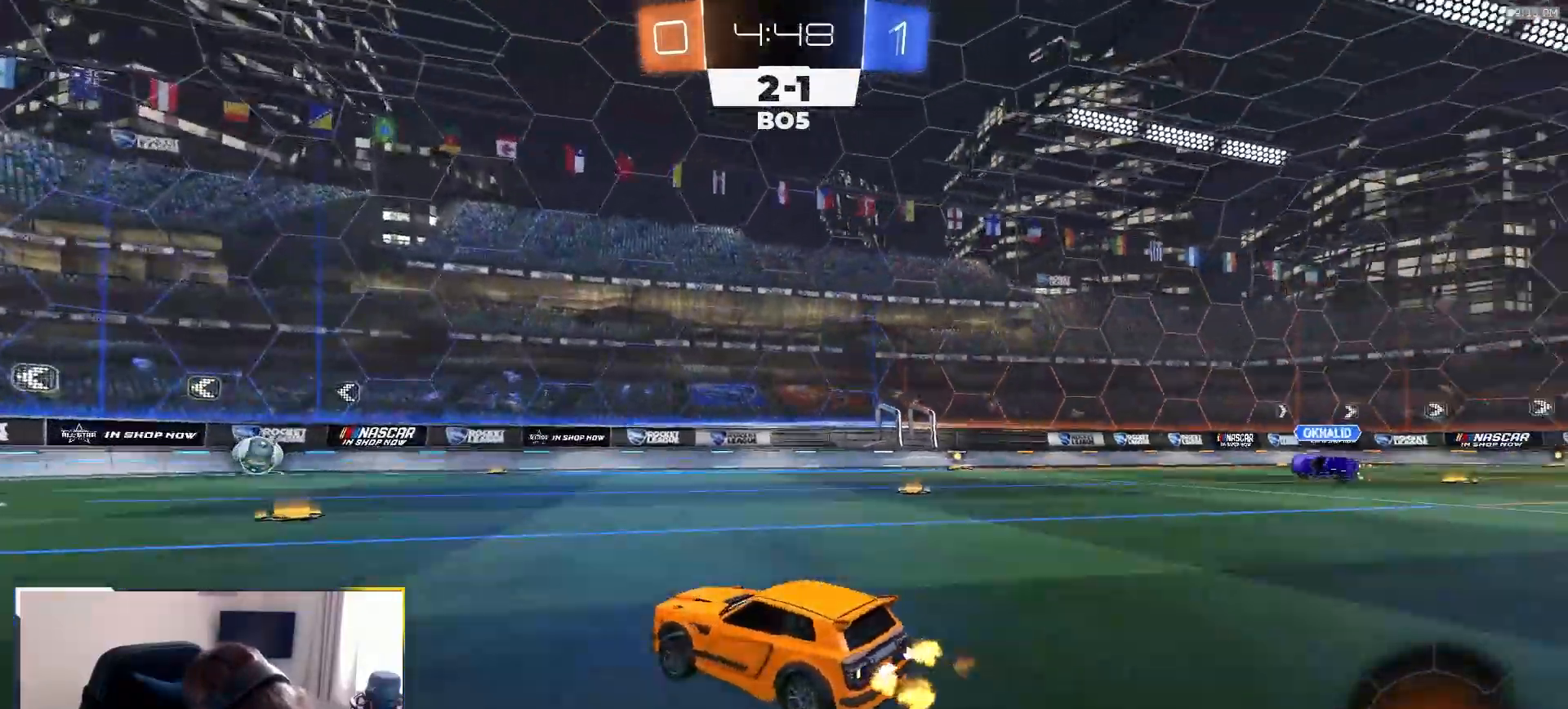
{"dt_ms": 500, "buttons": ["R2"], "left_stick": "center", "right_stick": "right", "events": []}
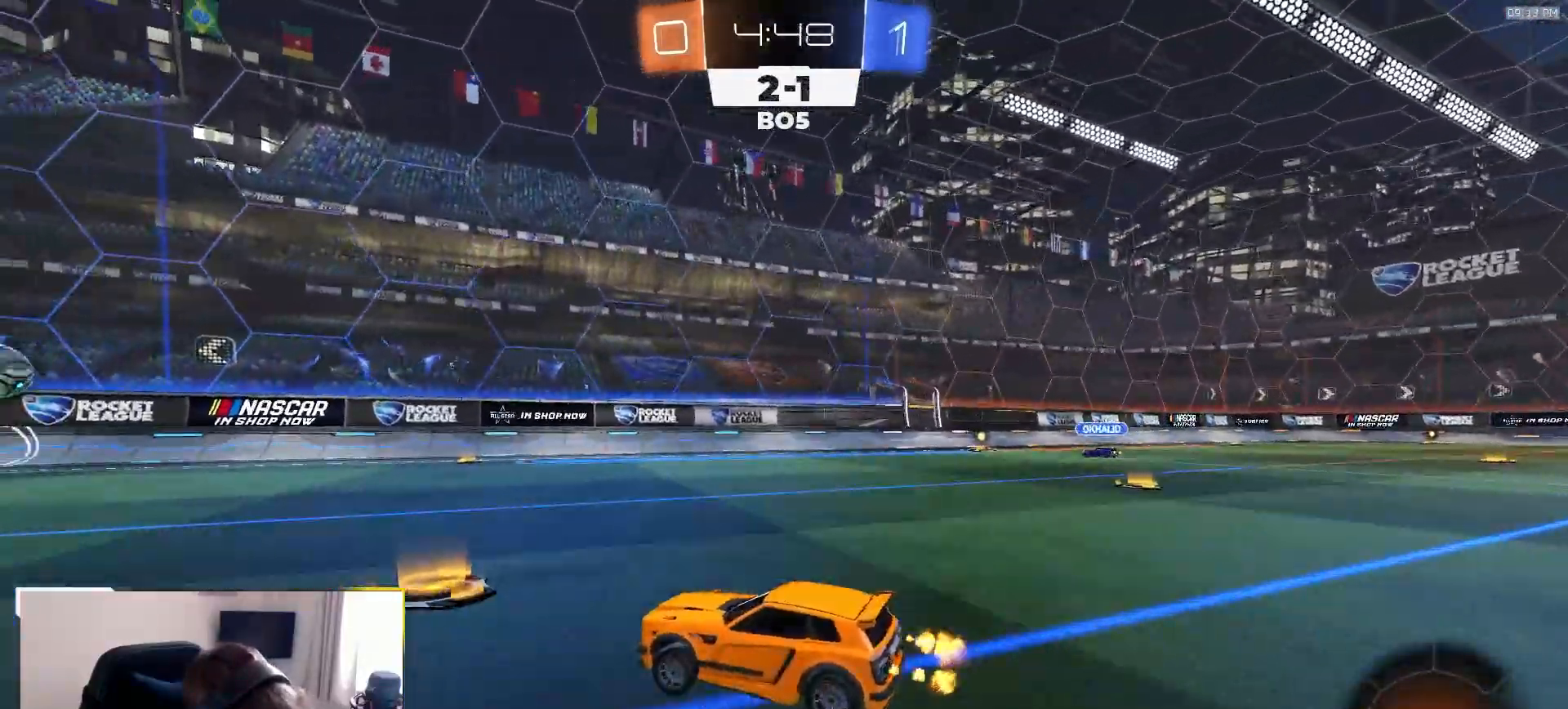
{"dt_ms": 500, "buttons": ["R1", "R2"], "left_stick": "center", "right_stick": "center", "events": [[133, "right_stick", "center"], [167, "R1", "down"], [167, "left_stick", "left"], [300, "left_stick", "center"]]}
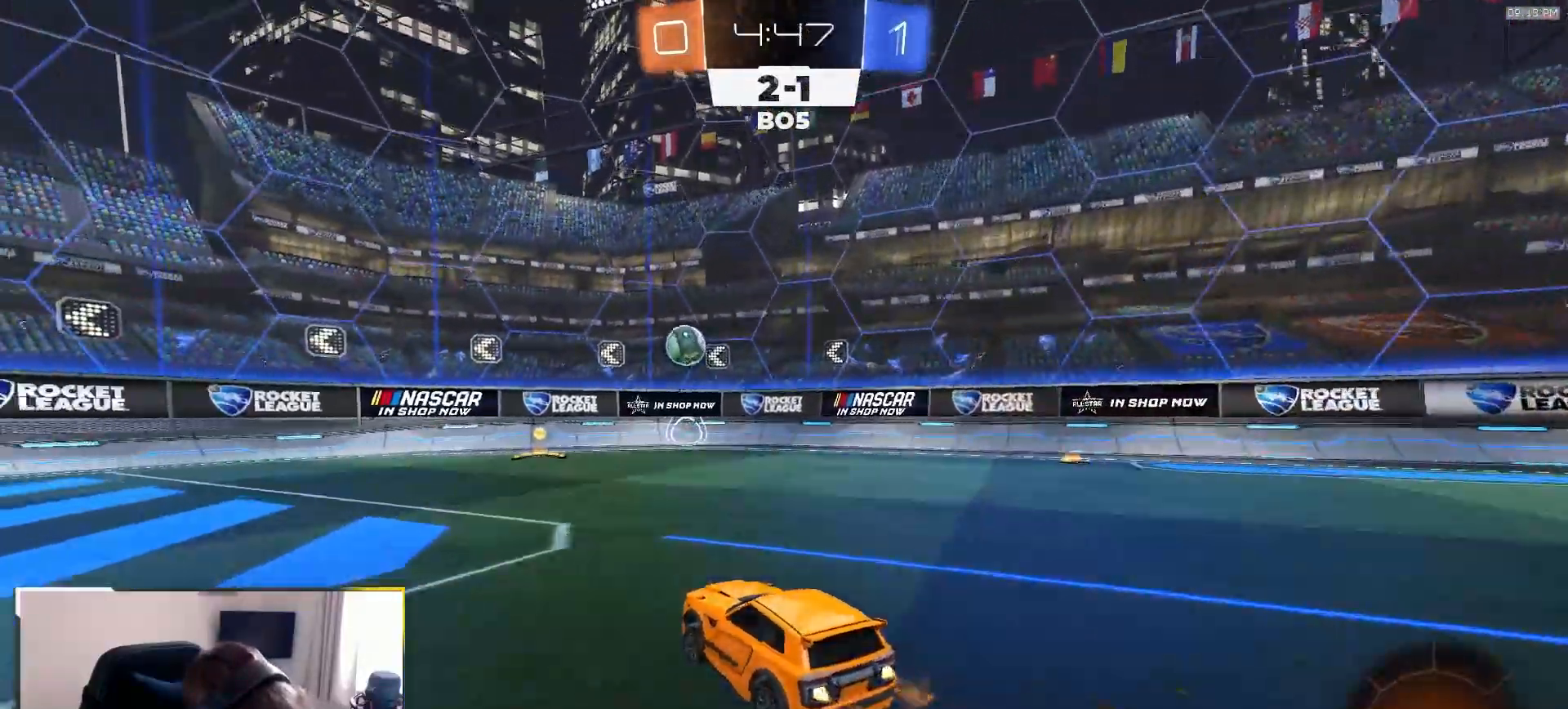
{"dt_ms": 500, "buttons": ["R2"], "left_stick": "center", "right_stick": "center", "events": [[400, "R1", "up"]]}
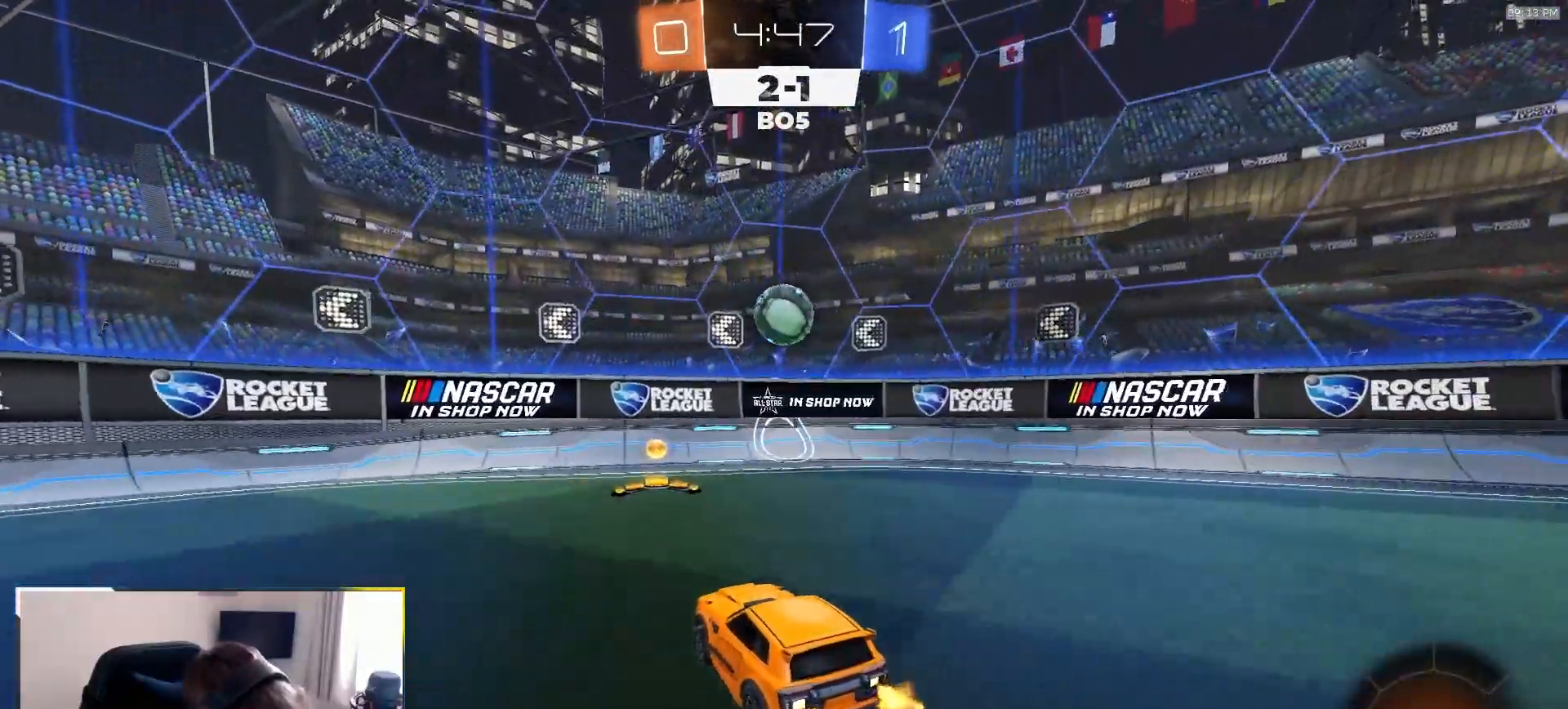
{"dt_ms": 500, "buttons": ["L1", "R1", "R2"], "left_stick": "right", "right_stick": "center", "events": [[250, "R1", "down"], [250, "left_stick", "right"], [283, "L1", "down"]]}
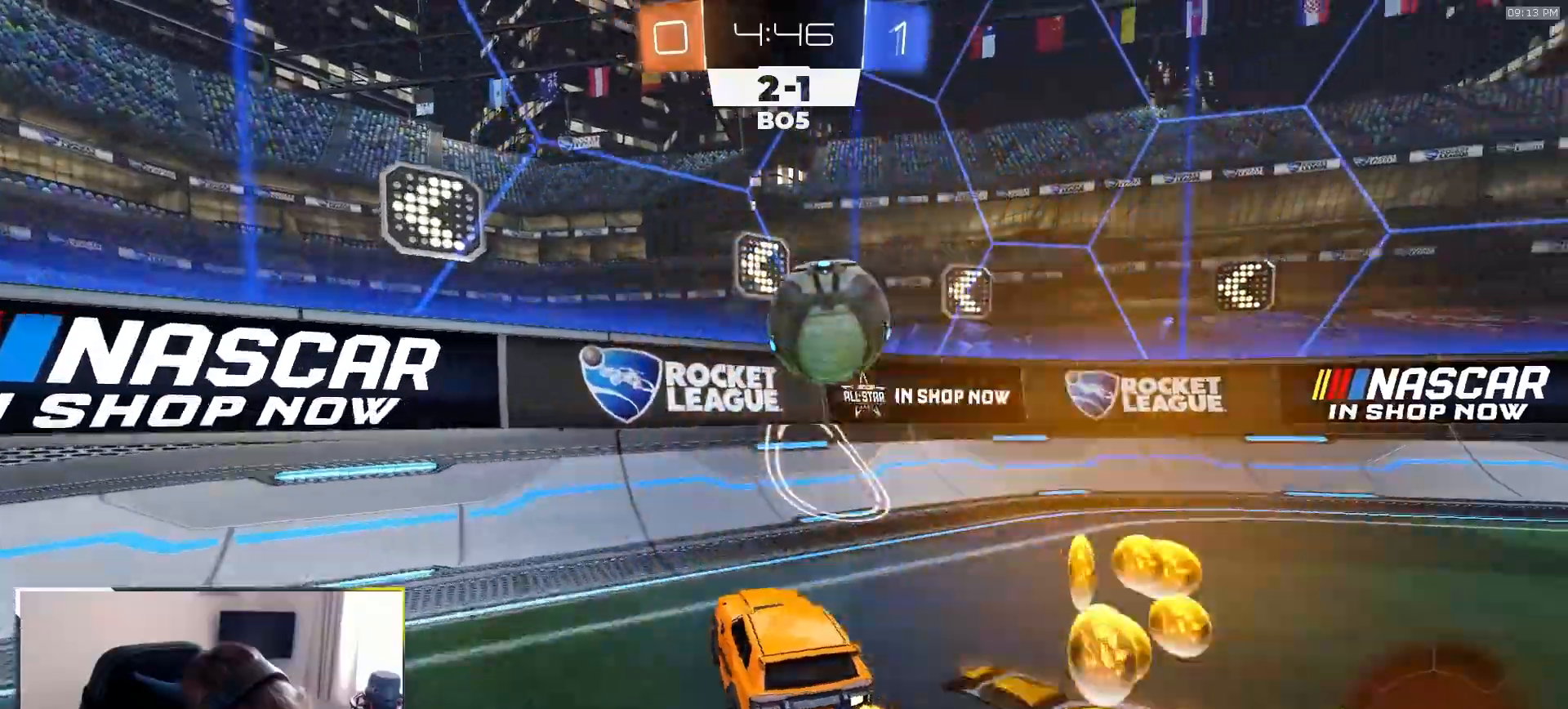
{"dt_ms": 500, "buttons": ["R1", "R2"], "left_stick": "right", "right_stick": "center", "events": [[17, "L1", "up"], [17, "left_stick", "center"], [167, "left_stick", "right"], [283, "left_stick", "center"], [383, "left_stick", "right"]]}
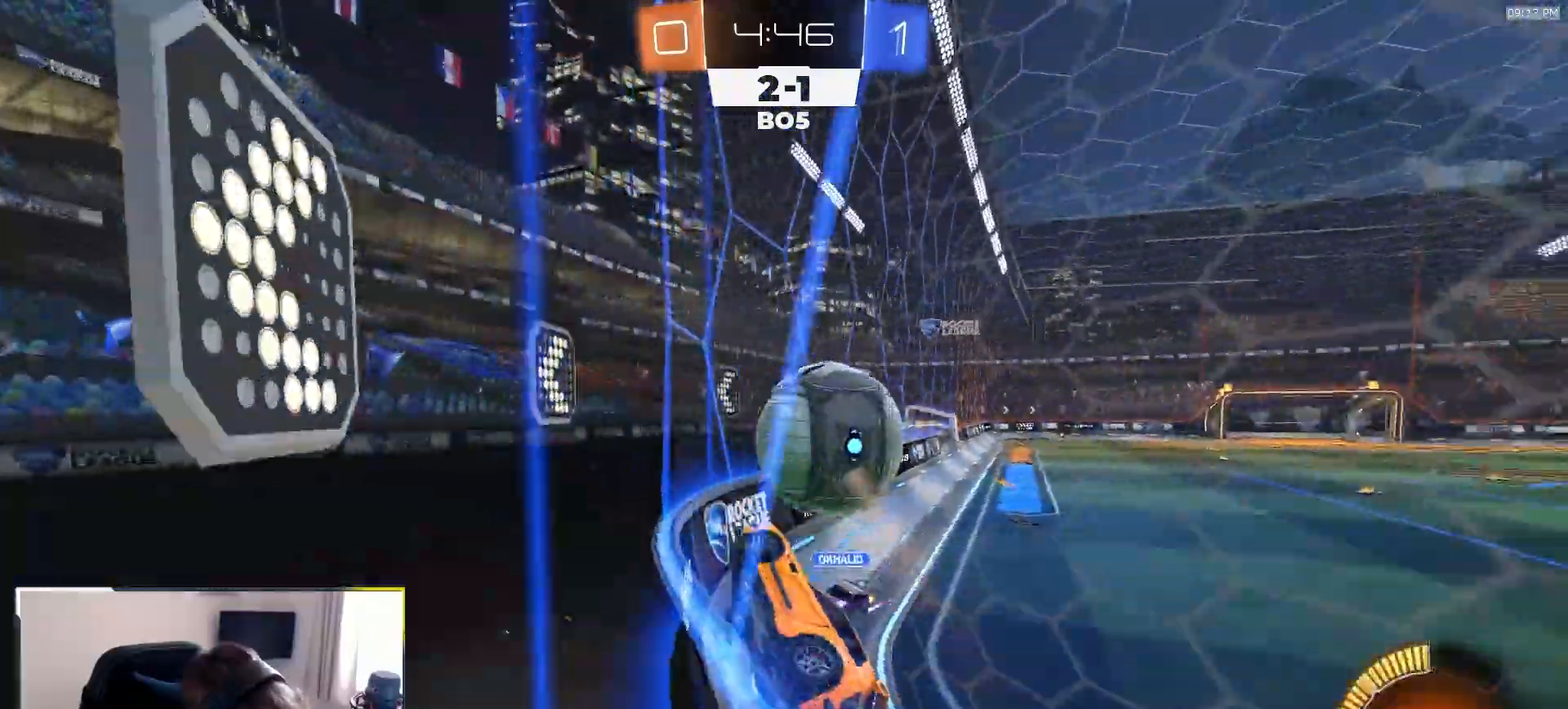
{"dt_ms": 500, "buttons": ["R1", "R2"], "left_stick": "right", "right_stick": "center", "events": [[67, "left_stick", "center"], [233, "left_stick", "right"]]}
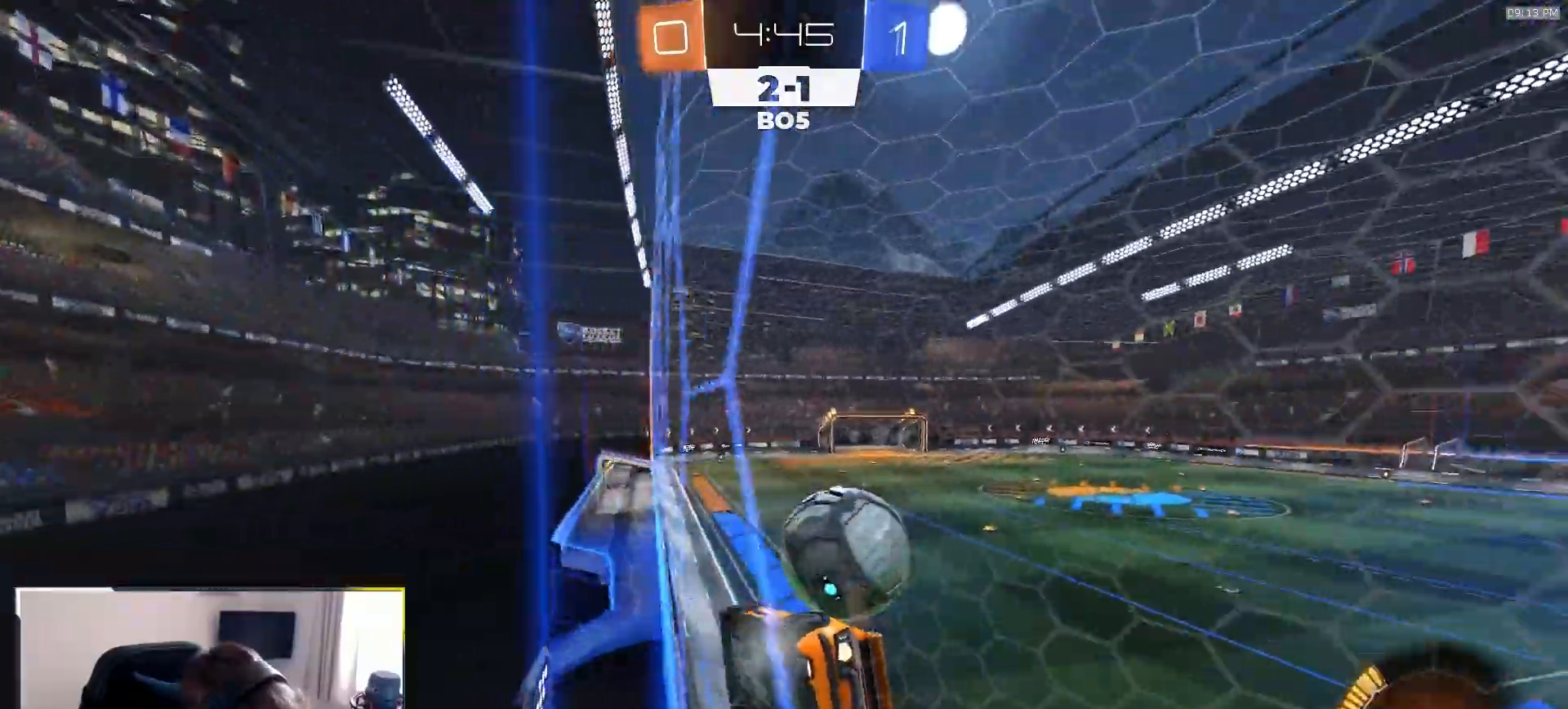
{"dt_ms": 500, "buttons": ["R1", "R2"], "left_stick": "center", "right_stick": "center", "events": [[117, "left_stick", "center"]]}